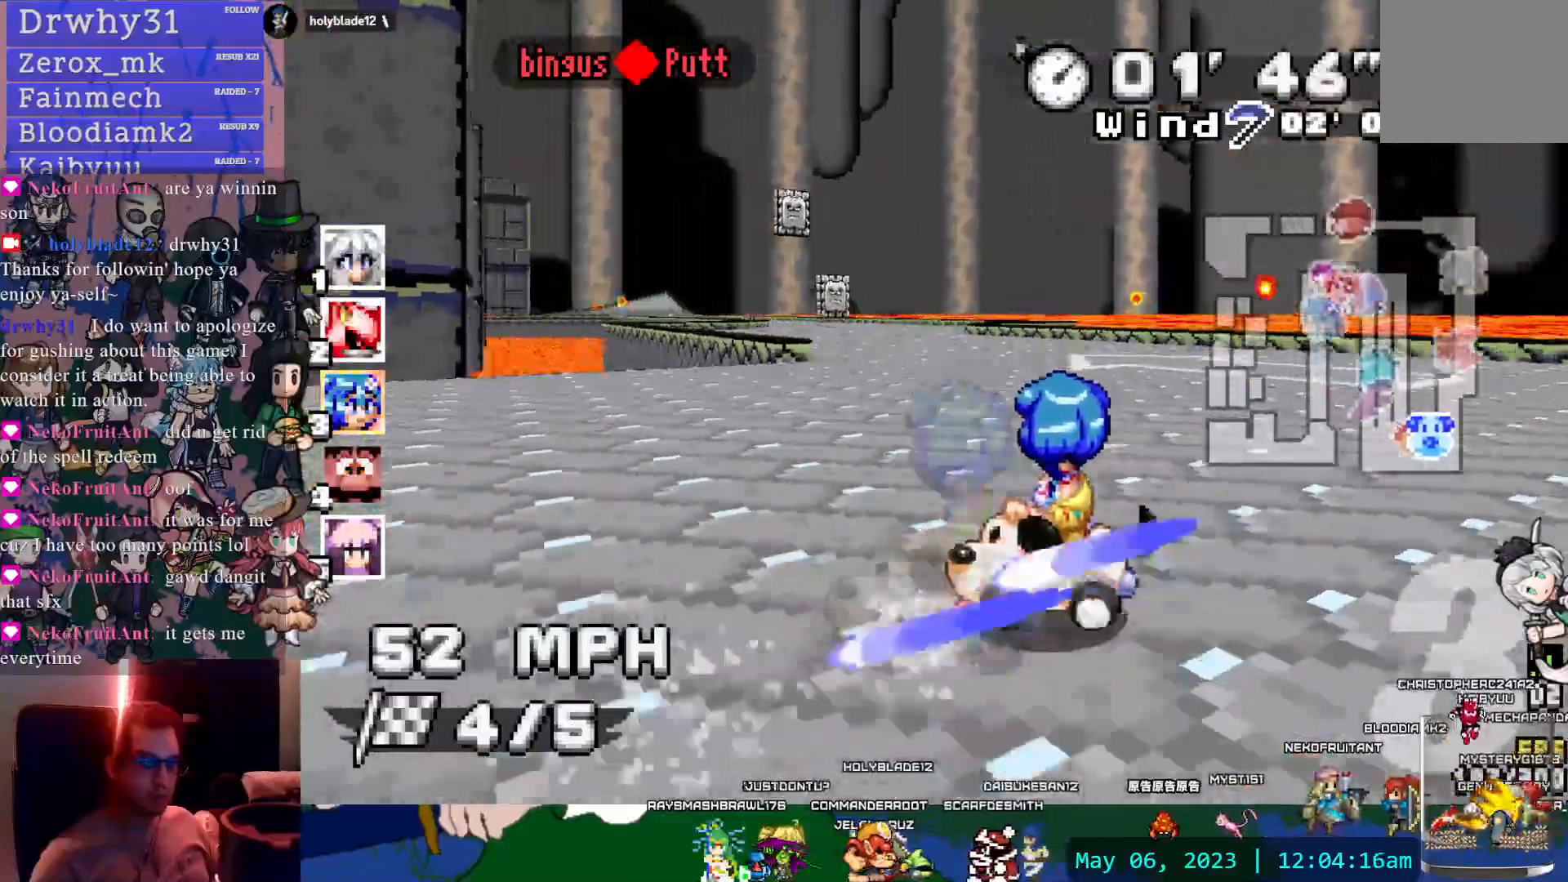
Gameplay with a controller (PlayStation layout); each line is a JSON object with the inputs held at the frame after it (dt_ms = milliseconds from this image to that frame). "events" lists button and stick changes between this image and that frame as [ms after this image, input, new state], when the widget could be followed in between. Not read: L3 R3.
{"dt_ms": 500, "buttons": ["CROSS"], "left_stick": "center", "right_stick": "center", "events": [[17, "left_stick", "center"], [267, "left_stick", "left"], [350, "left_stick", "center"]]}
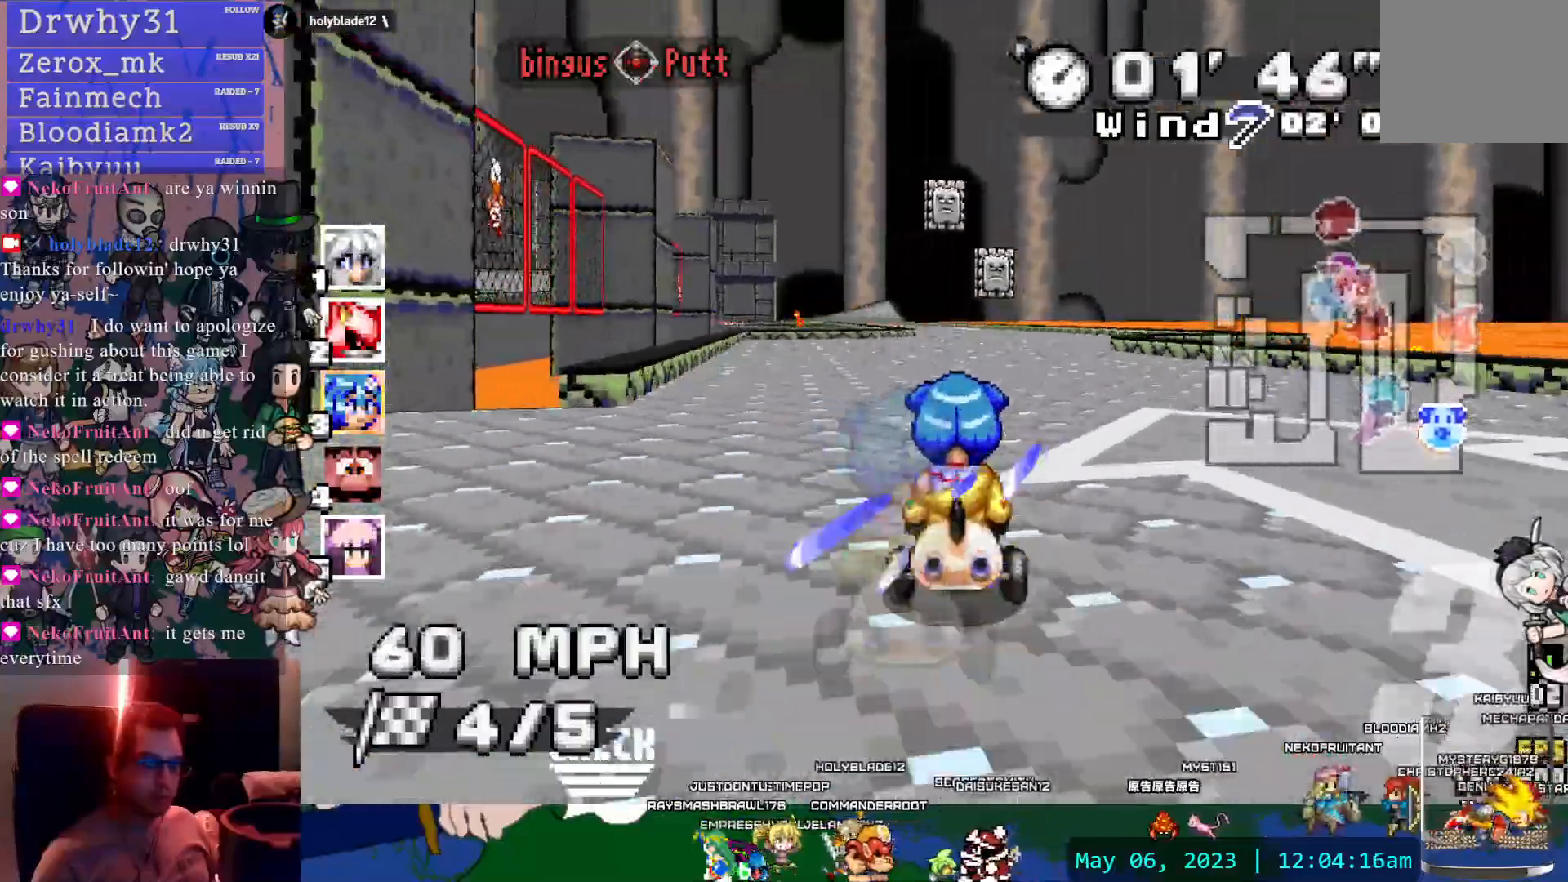
{"dt_ms": 500, "buttons": ["CROSS"], "left_stick": "center", "right_stick": "center", "events": [[33, "left_stick", "right"], [250, "left_stick", "center"]]}
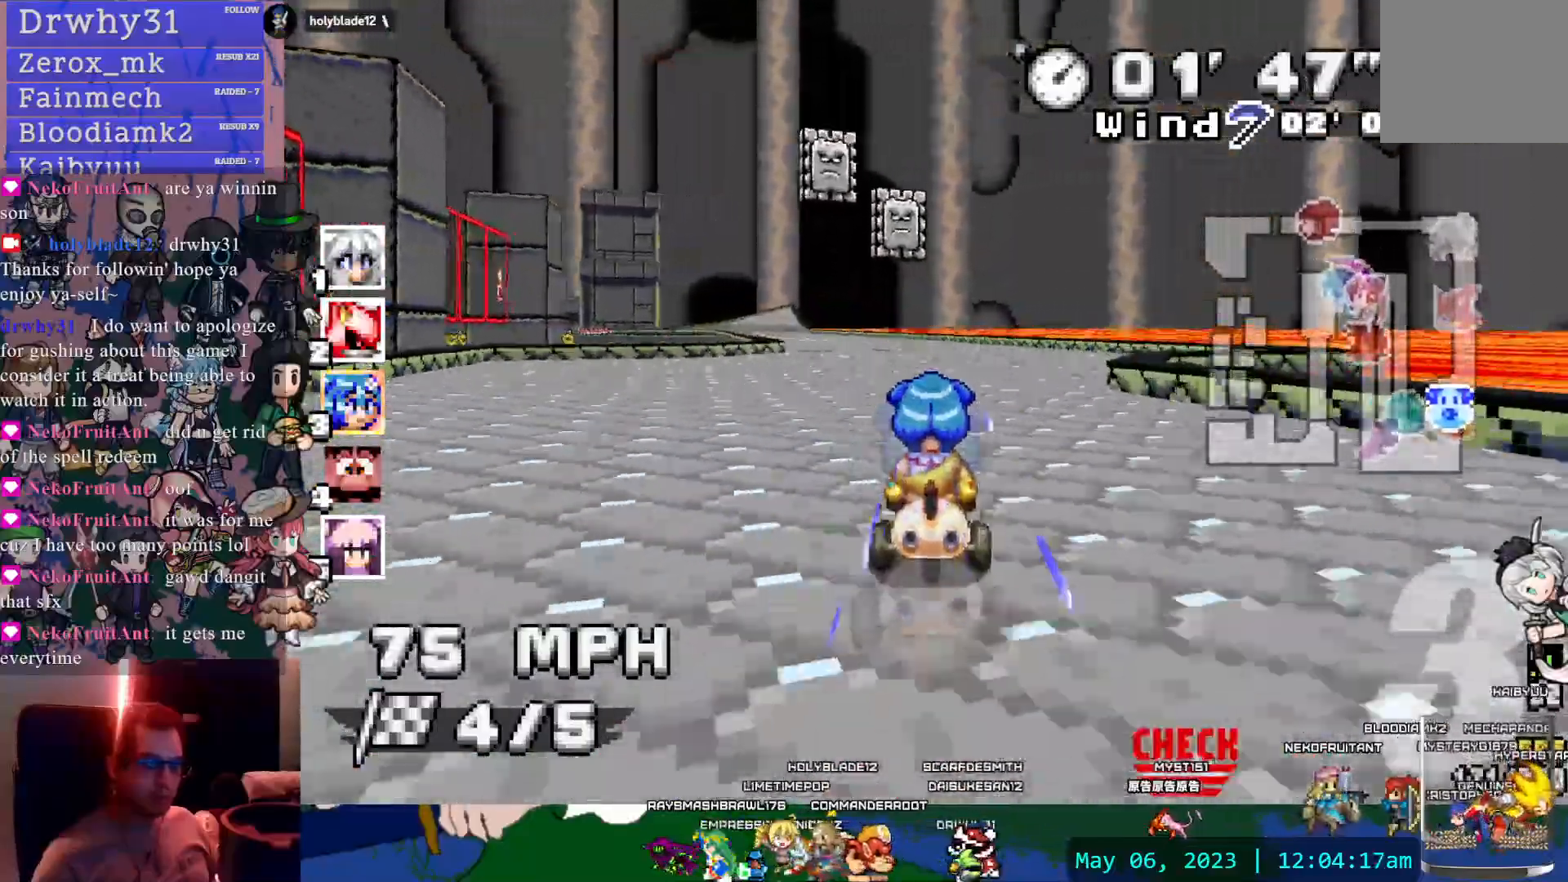
{"dt_ms": 500, "buttons": ["CROSS"], "left_stick": "left", "right_stick": "center", "events": [[500, "left_stick", "left"]]}
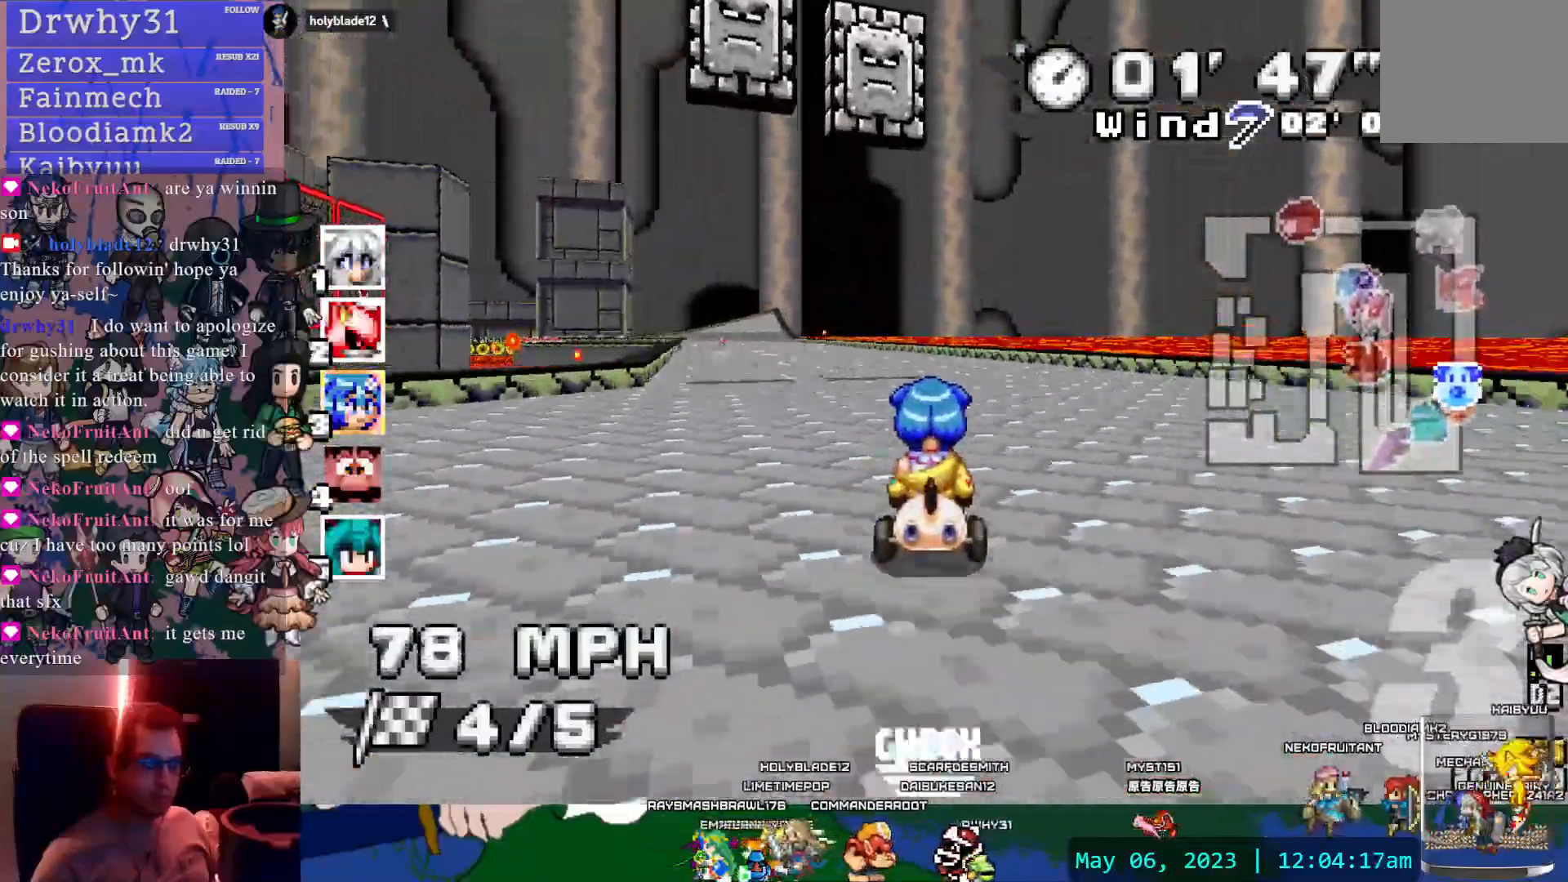
{"dt_ms": 500, "buttons": ["CROSS"], "left_stick": "center", "right_stick": "center", "events": [[350, "left_stick", "center"]]}
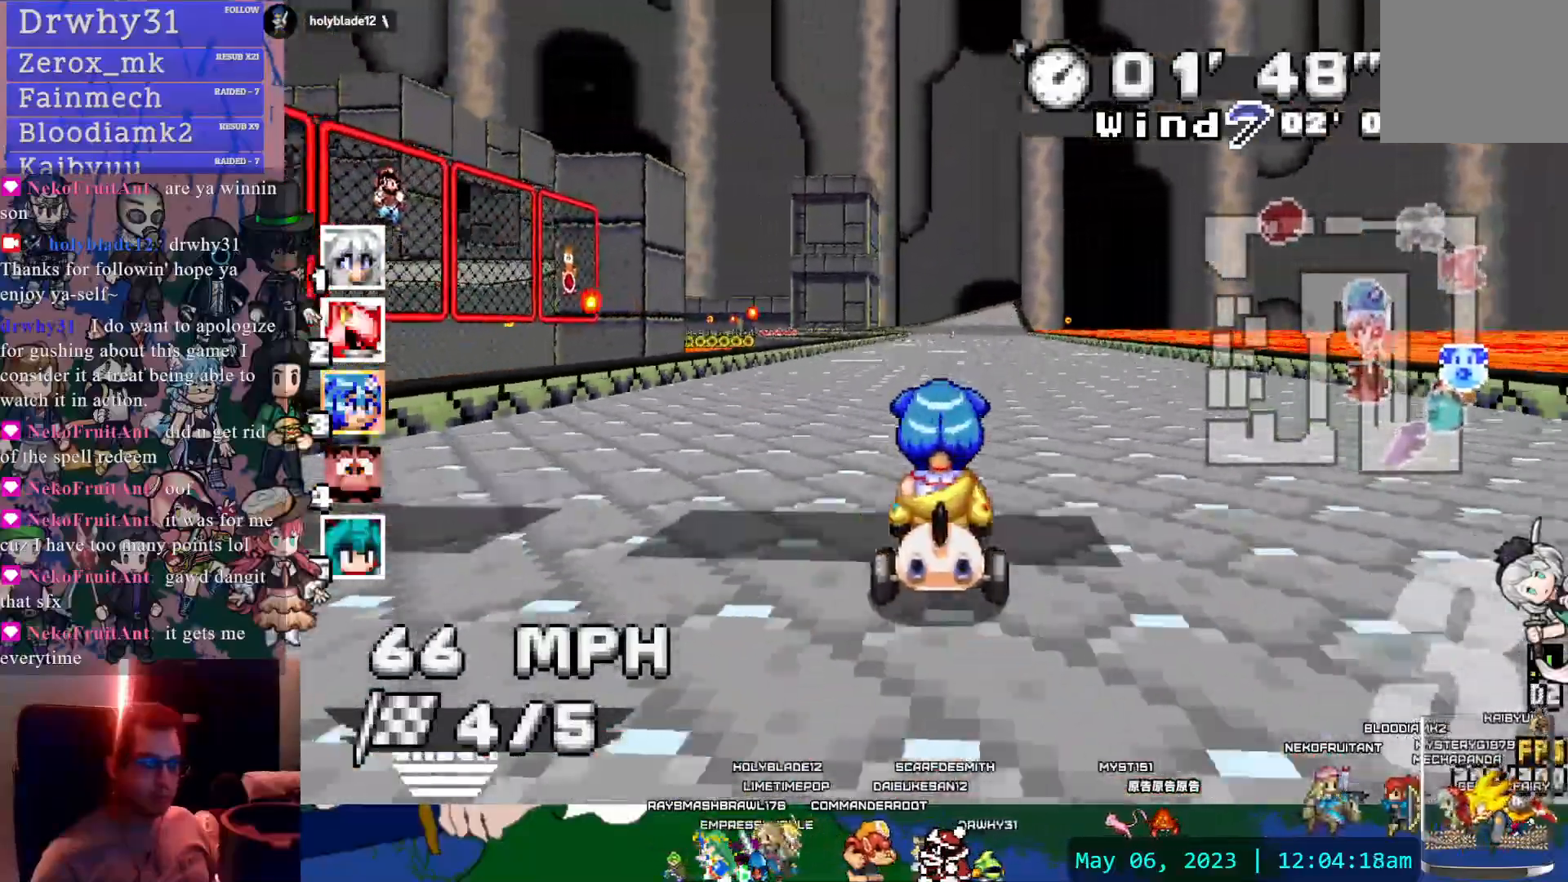
{"dt_ms": 1000, "buttons": ["CROSS", "SQUARE"], "left_stick": "center", "right_stick": "center", "events": [[450, "left_stick", "down-right"], [517, "left_stick", "center"], [533, "SQUARE", "down"]]}
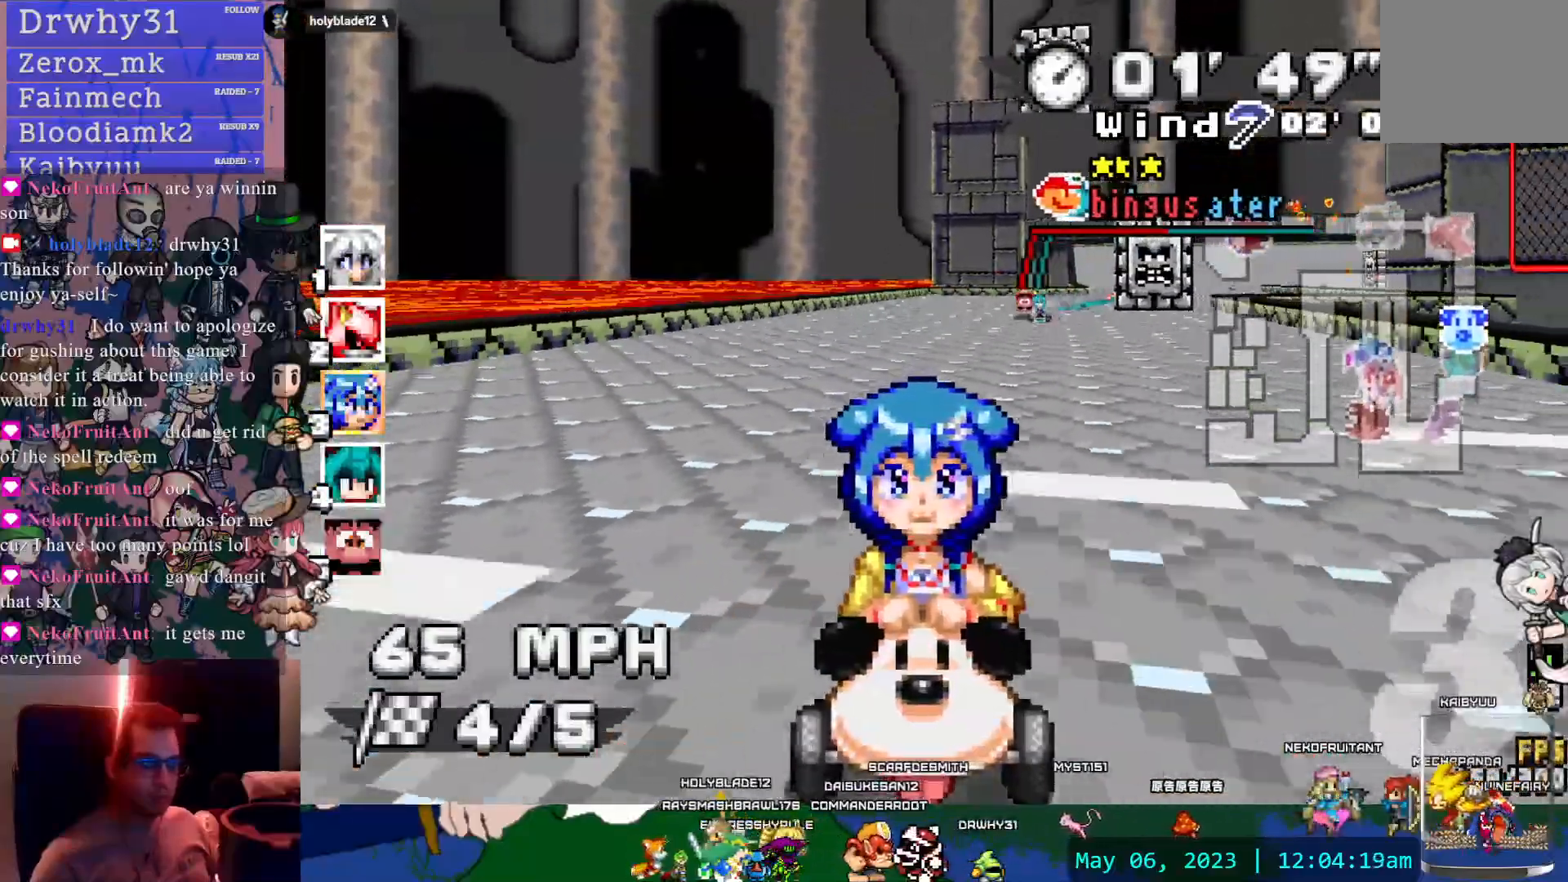
{"dt_ms": 500, "buttons": ["CROSS"], "left_stick": "center", "right_stick": "center", "events": [[133, "SQUARE", "up"]]}
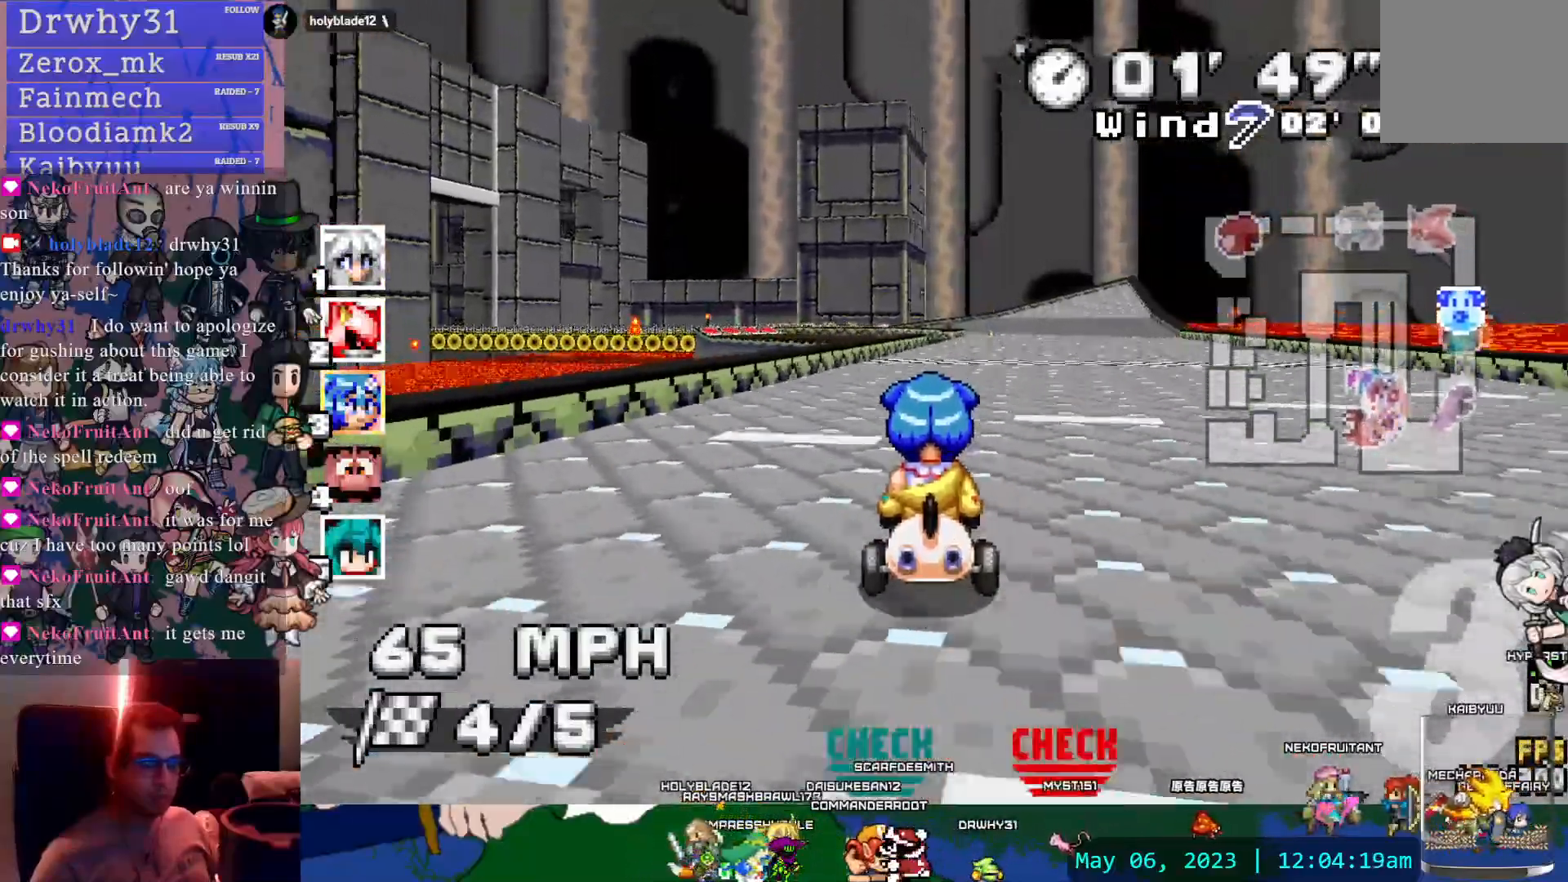
{"dt_ms": 500, "buttons": ["CROSS", "R1"], "left_stick": "left", "right_stick": "center", "events": [[50, "left_stick", "down-right"], [217, "left_stick", "center"], [467, "R1", "down"], [467, "left_stick", "left"]]}
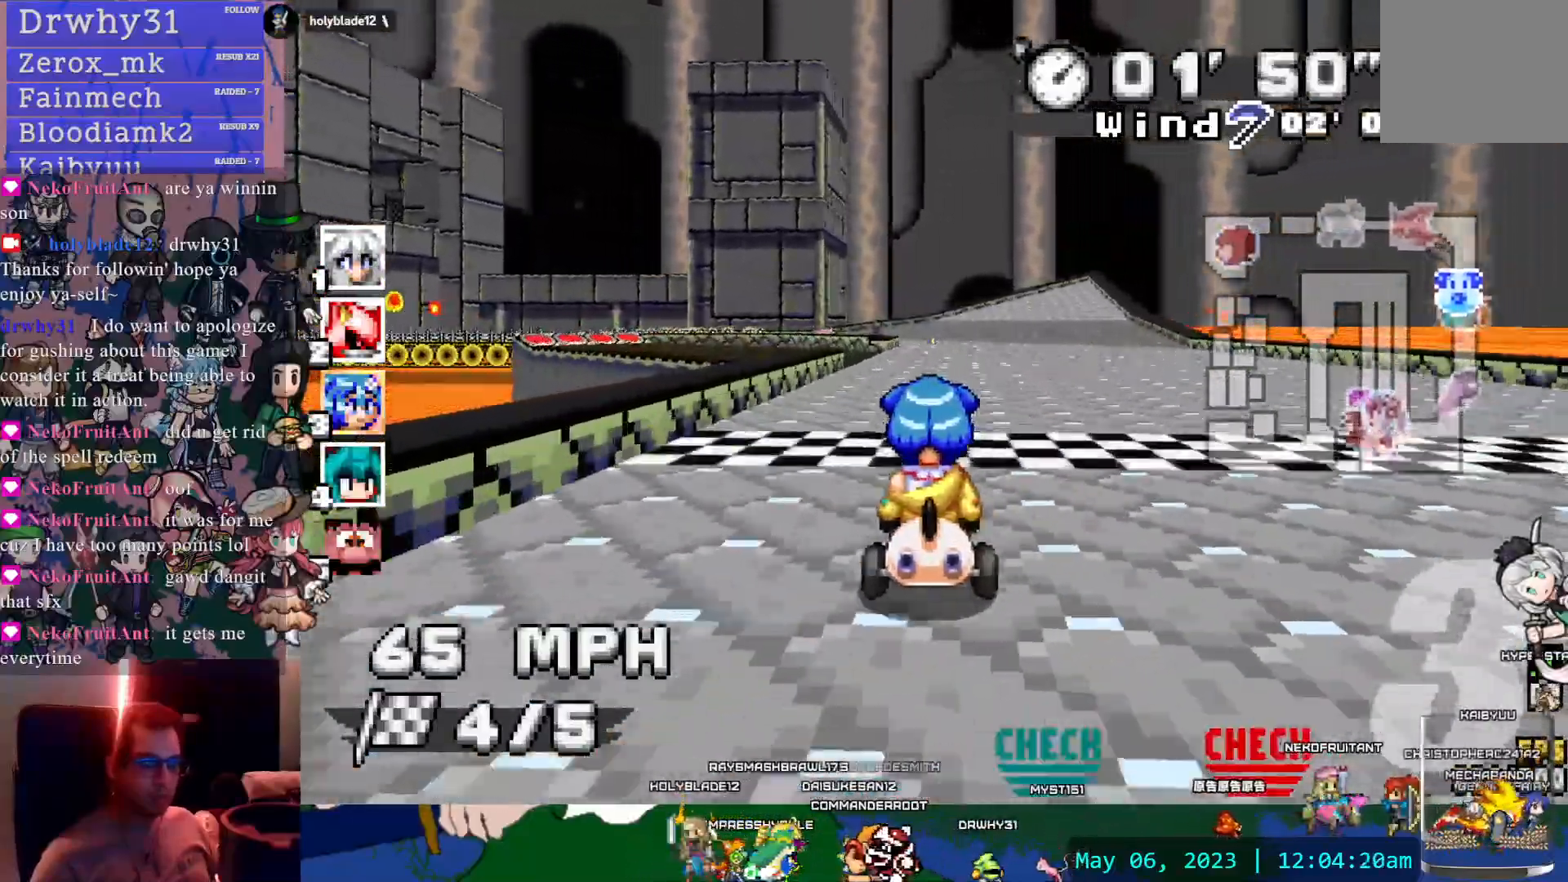
{"dt_ms": 500, "buttons": ["CROSS", "R1"], "left_stick": "down-right", "right_stick": "center", "events": [[417, "left_stick", "down-right"]]}
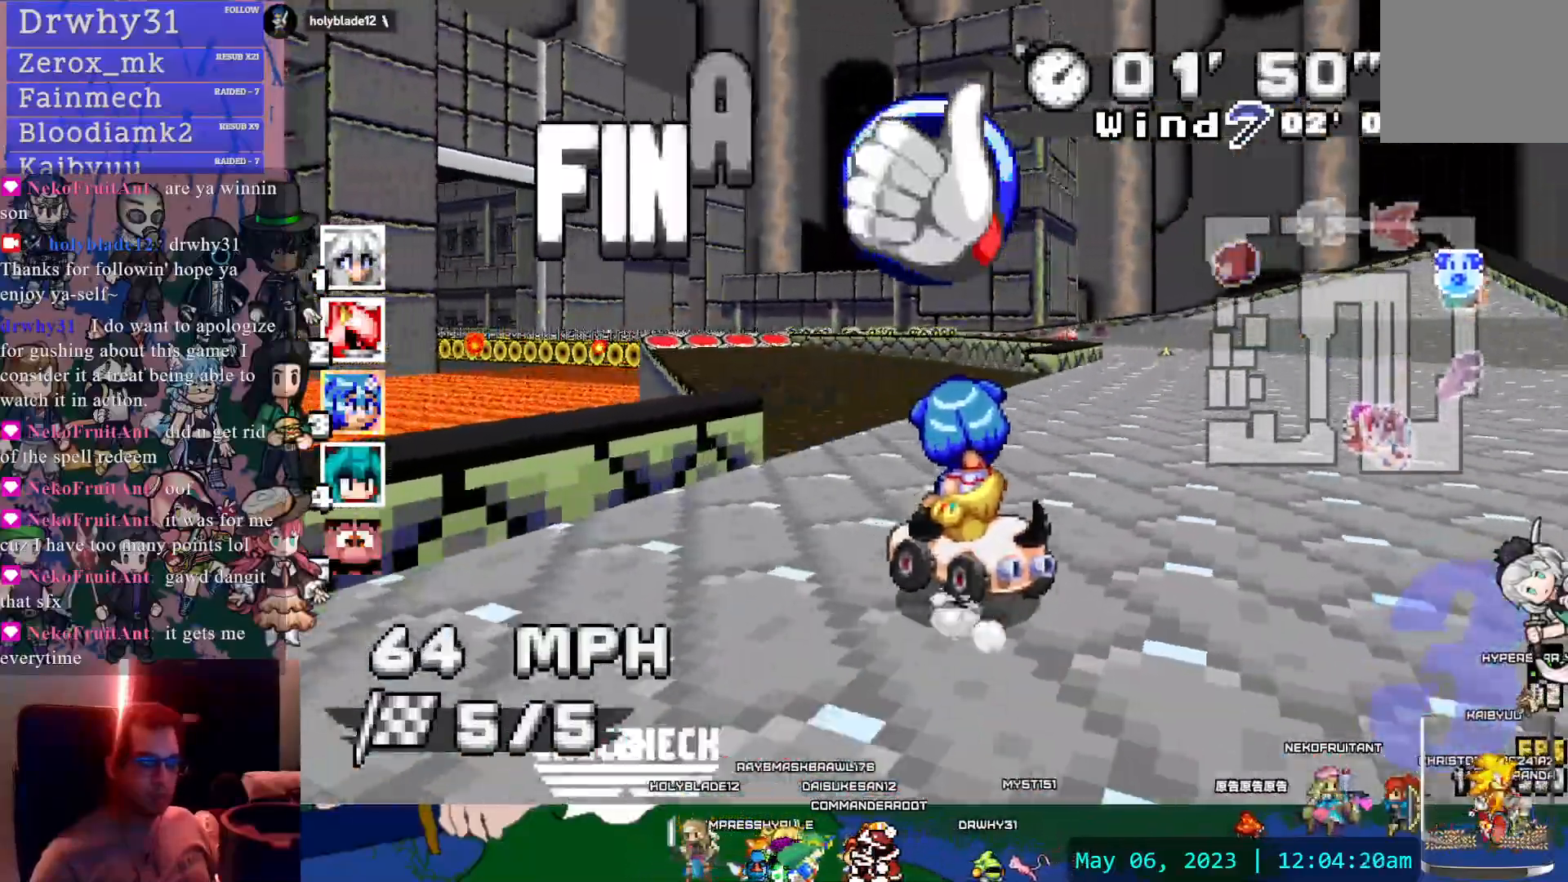
{"dt_ms": 1000, "buttons": ["CROSS"], "left_stick": "center", "right_stick": "center", "events": [[67, "left_stick", "center"], [700, "left_stick", "left"], [933, "R1", "up"], [950, "left_stick", "center"]]}
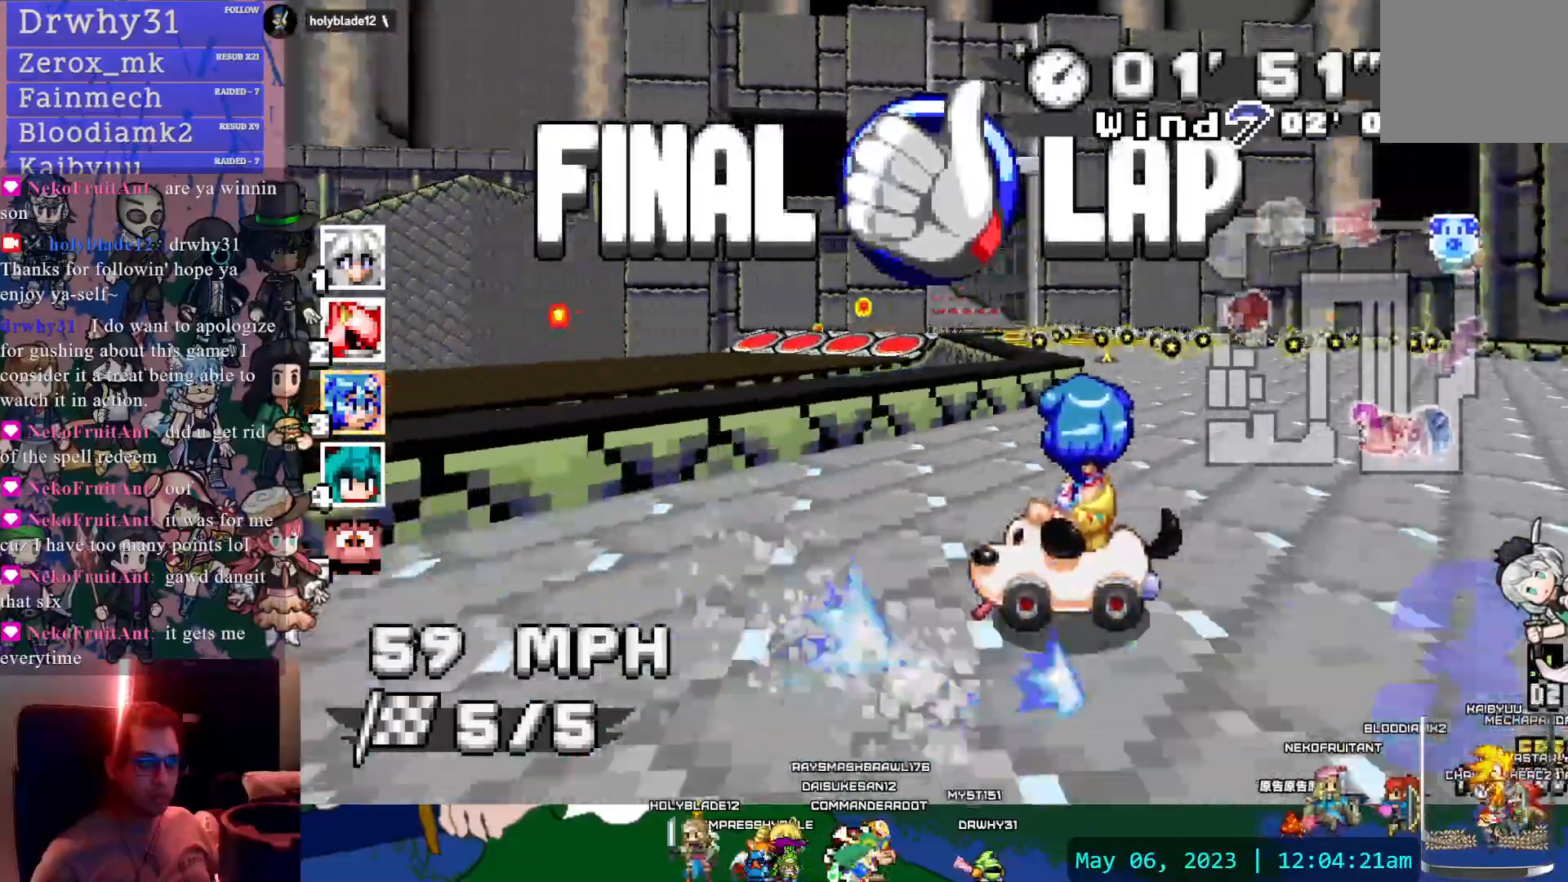
{"dt_ms": 500, "buttons": ["CROSS"], "left_stick": "center", "right_stick": "center", "events": []}
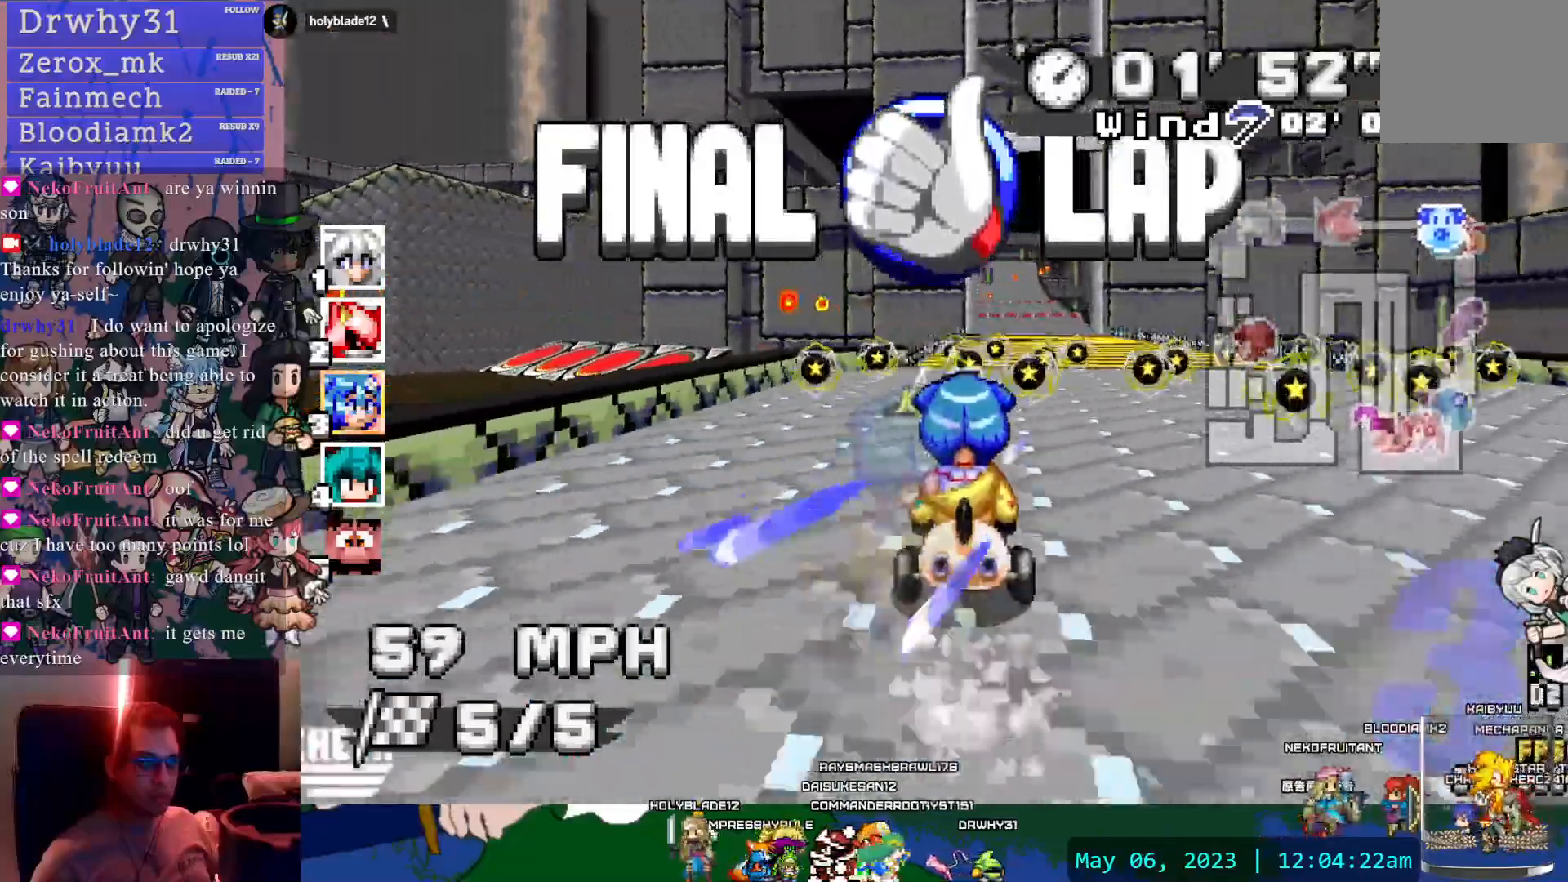
{"dt_ms": 1000, "buttons": ["CROSS"], "left_stick": "center", "right_stick": "center", "events": [[67, "left_stick", "right"], [267, "left_stick", "center"]]}
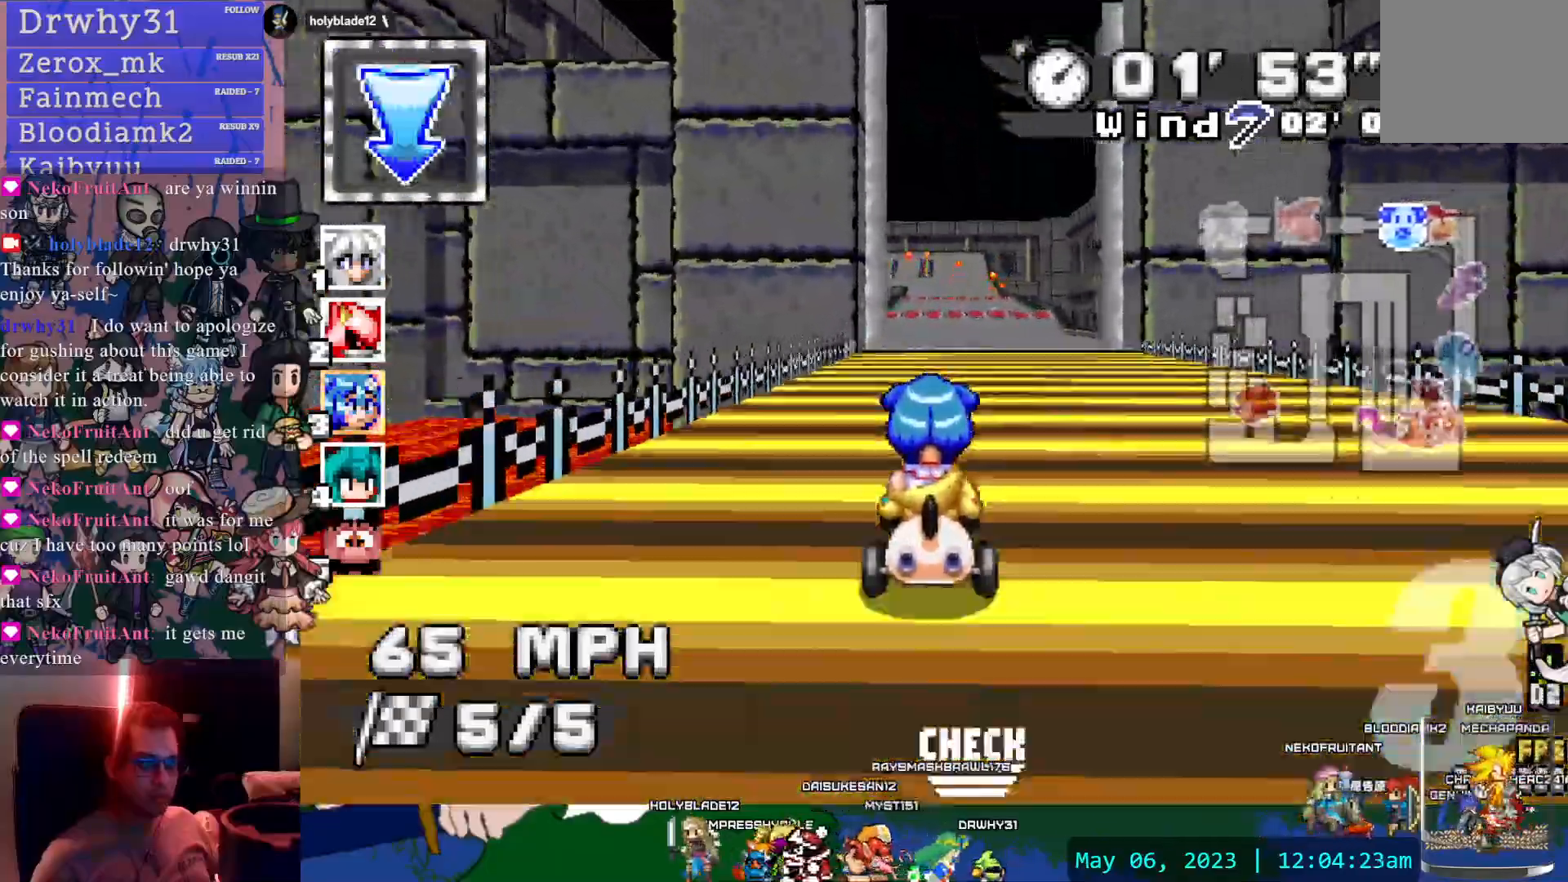
{"dt_ms": 1000, "buttons": ["CROSS", "R1"], "left_stick": "down-right", "right_stick": "center", "events": [[167, "left_stick", "left"], [217, "left_stick", "center"], [700, "left_stick", "left"], [733, "R1", "down"], [933, "left_stick", "down-right"]]}
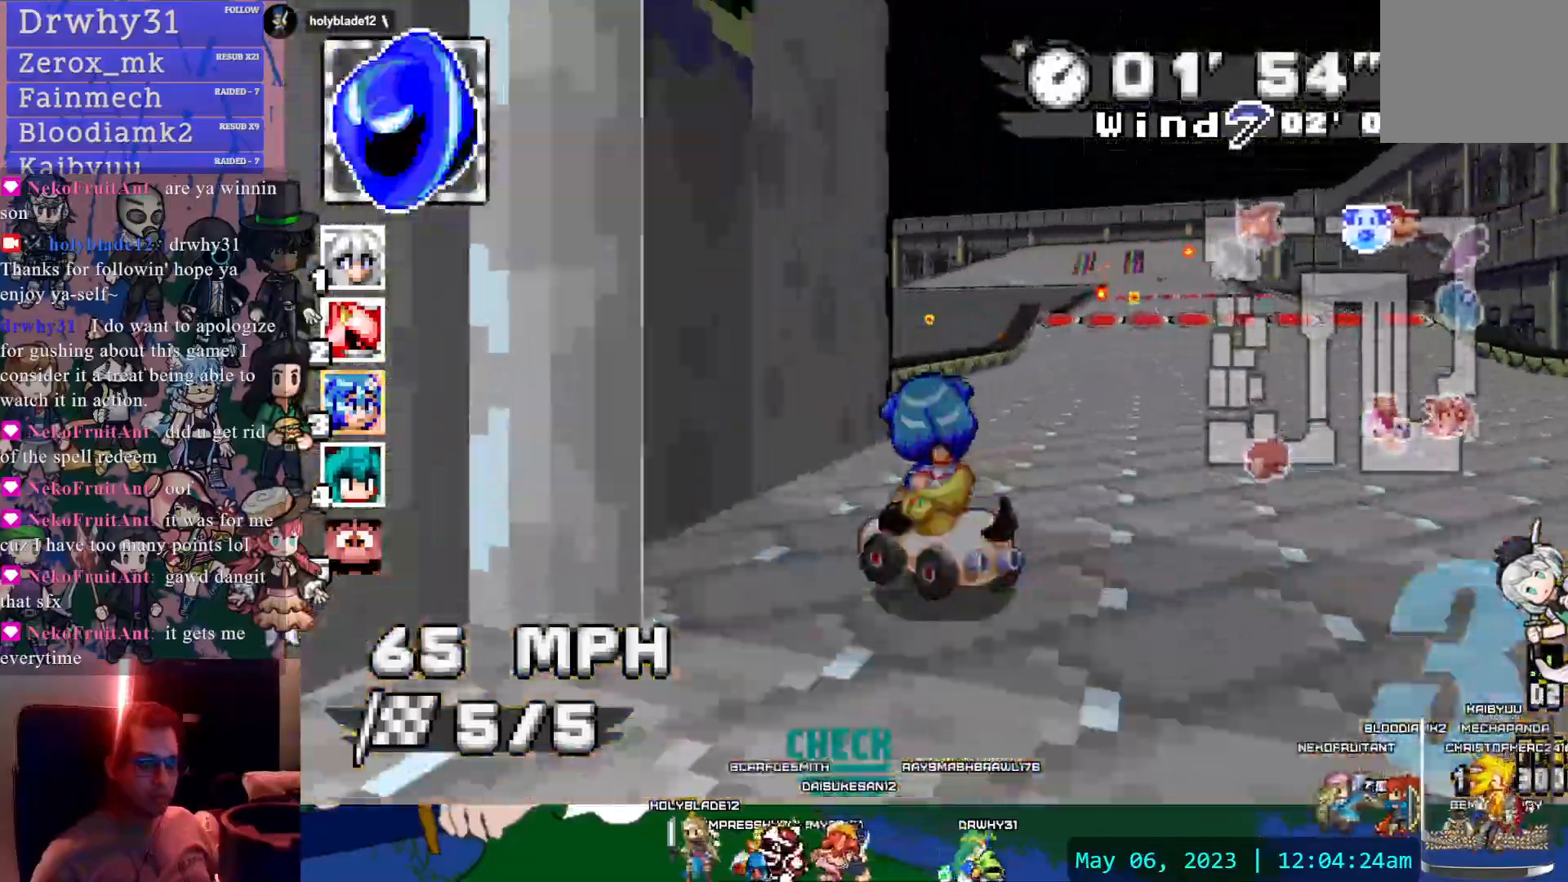
{"dt_ms": 500, "buttons": ["CROSS", "R1"], "left_stick": "down-right", "right_stick": "center", "events": []}
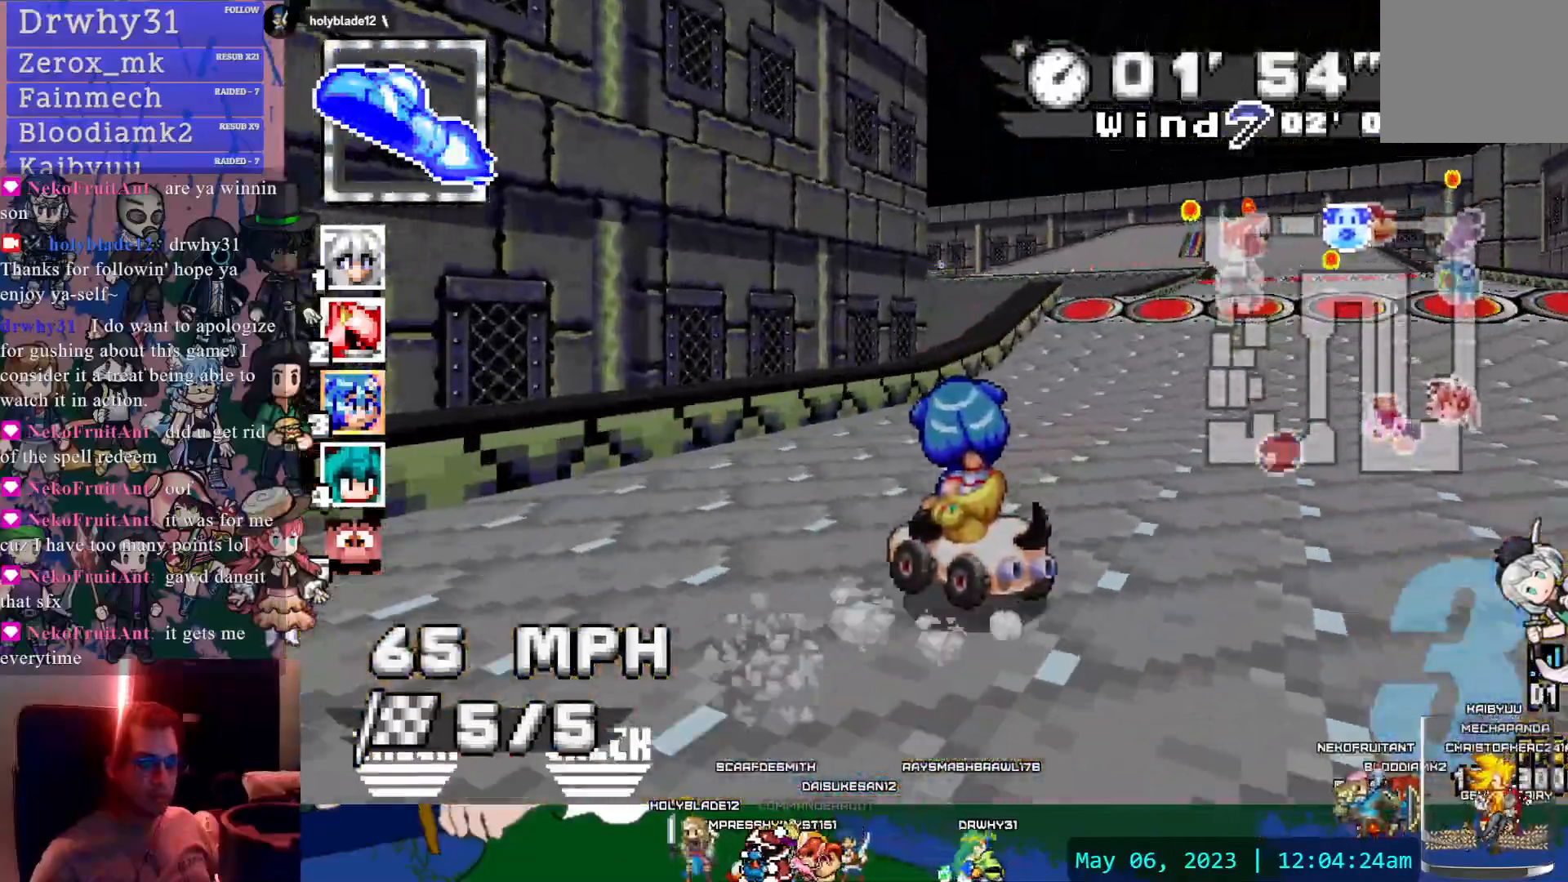
{"dt_ms": 500, "buttons": ["CROSS", "R1"], "left_stick": "down-right", "right_stick": "center", "events": []}
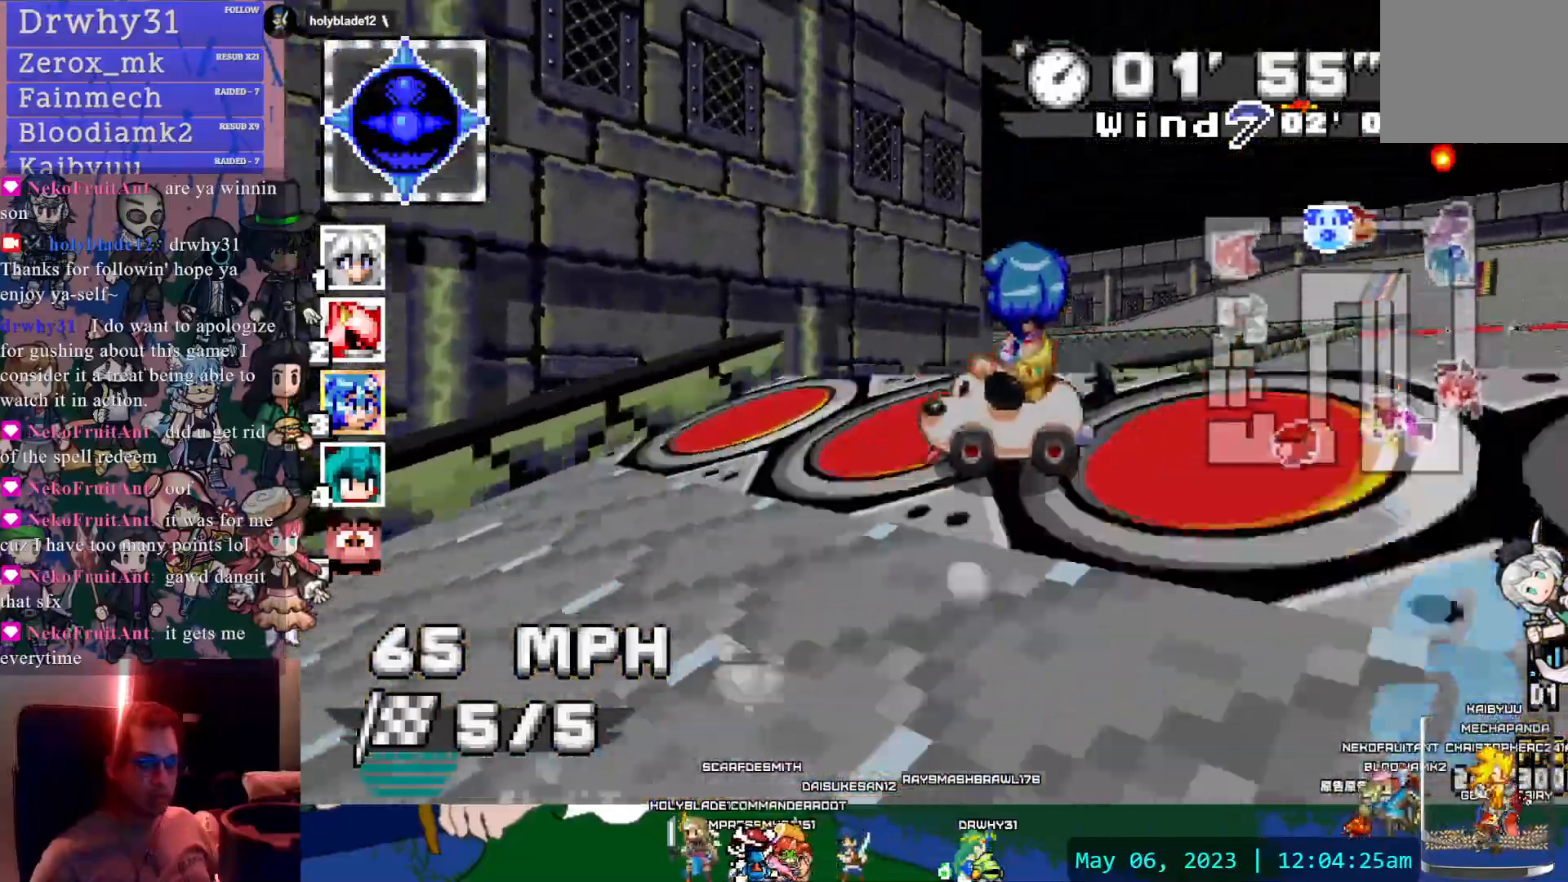
{"dt_ms": 500, "buttons": ["CROSS", "R1"], "left_stick": "center", "right_stick": "center", "events": [[83, "left_stick", "right"], [417, "left_stick", "center"]]}
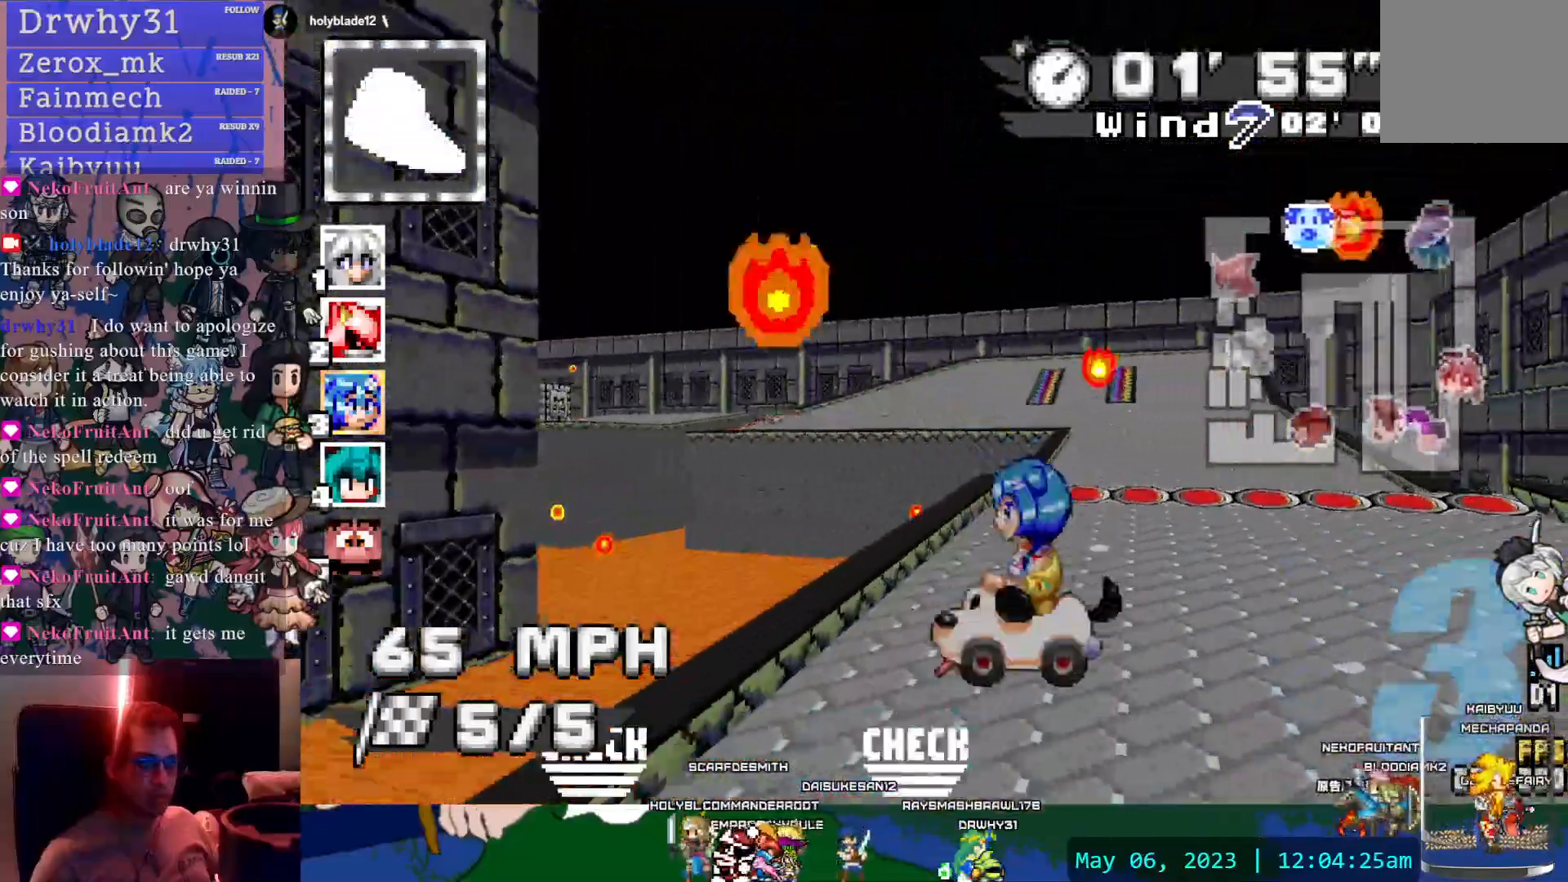
{"dt_ms": 500, "buttons": ["CROSS", "R1"], "left_stick": "down-right", "right_stick": "center", "events": [[17, "left_stick", "left"], [183, "left_stick", "center"], [367, "left_stick", "down-right"]]}